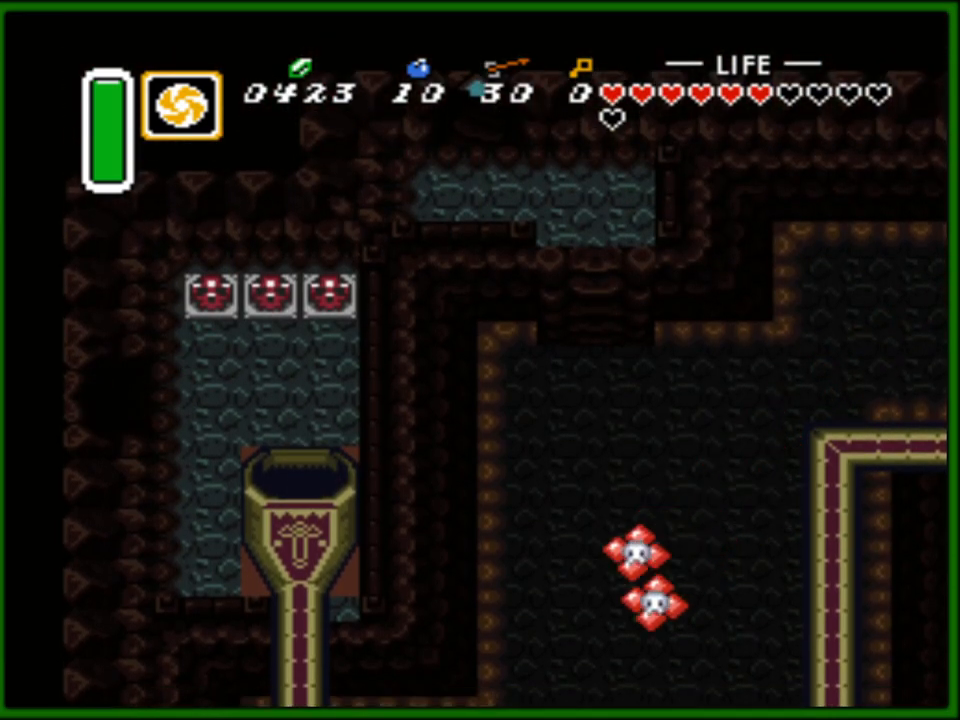
Gameplay with a controller (Nintendo layout); each line is a JSON object with the inputs held at the frame after it. "events" lists button and stick changes between this image and that frame as [ms after this image, input, new state], when the widget could be followed in between. Not read: L3 R3.
{"buttons": ["DPAD_LEFT"], "events": []}
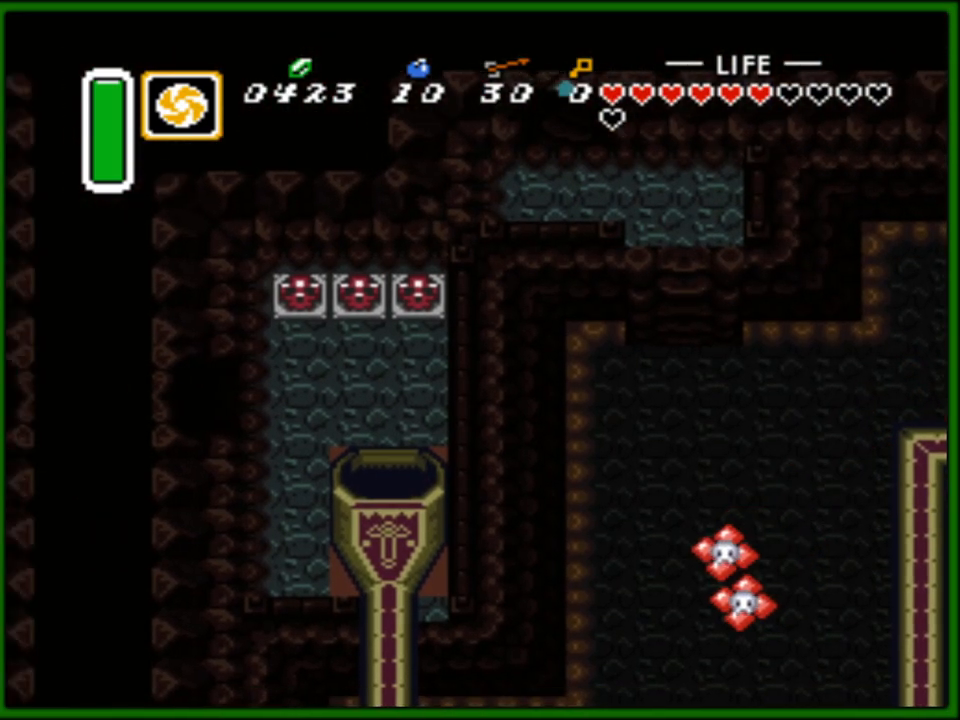
{"buttons": ["DPAD_LEFT"], "events": [[133, "DPAD_LEFT", "up"], [400, "DPAD_LEFT", "down"]]}
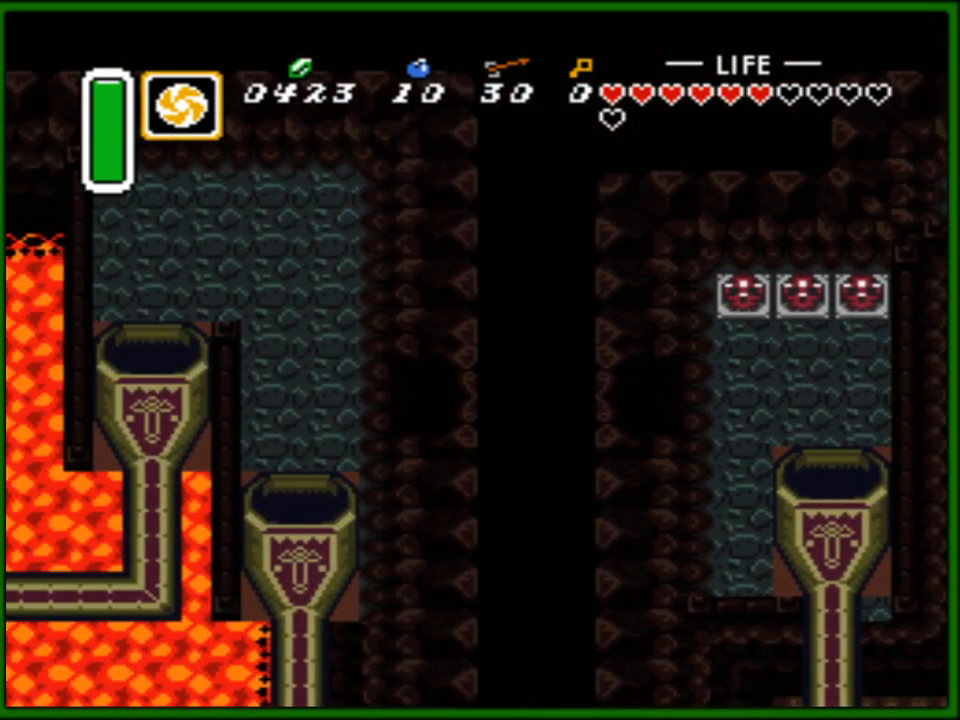
{"buttons": ["DPAD_UP", "DPAD_LEFT"], "events": [[83, "DPAD_UP", "down"]]}
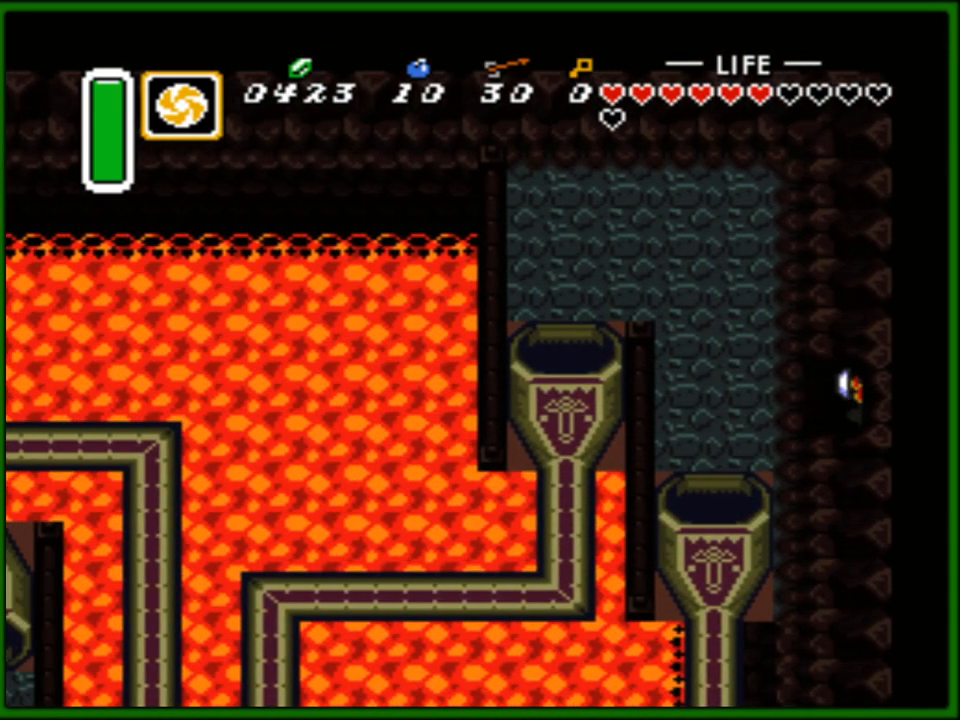
{"buttons": ["DPAD_UP", "DPAD_LEFT"], "events": []}
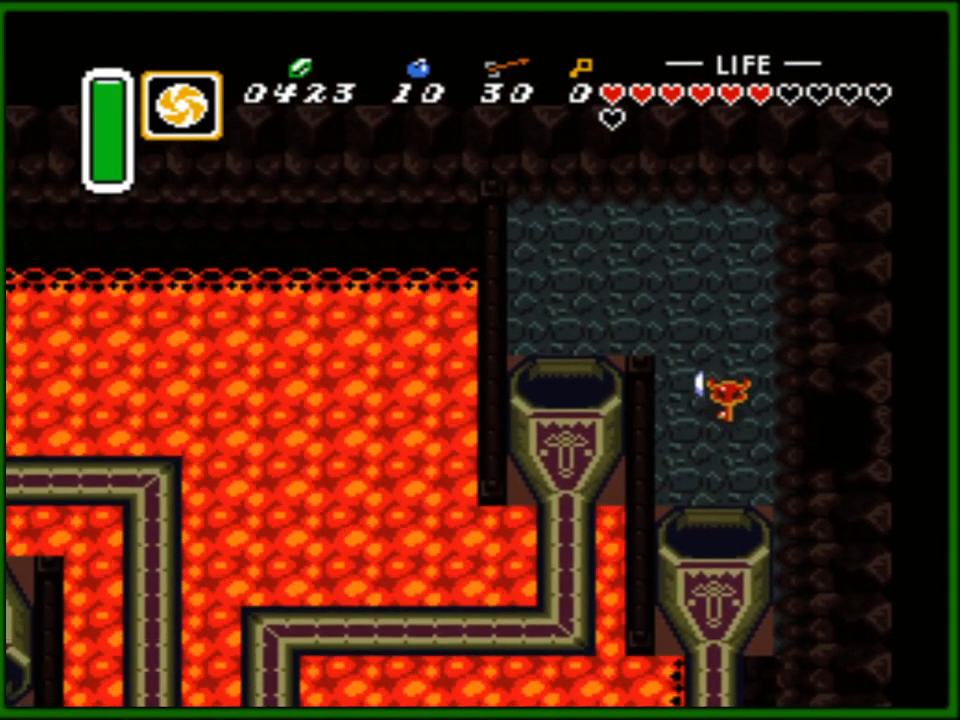
{"buttons": ["DPAD_LEFT"], "events": [[317, "DPAD_UP", "up"]]}
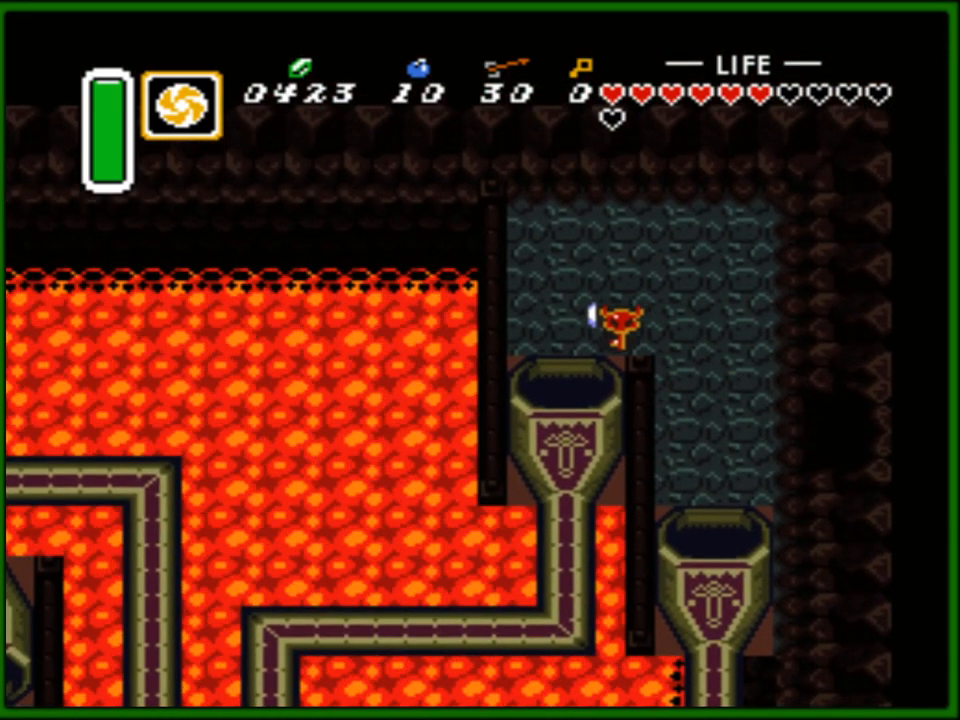
{"buttons": ["DPAD_DOWN"], "events": [[50, "DPAD_DOWN", "down"], [50, "DPAD_LEFT", "up"]]}
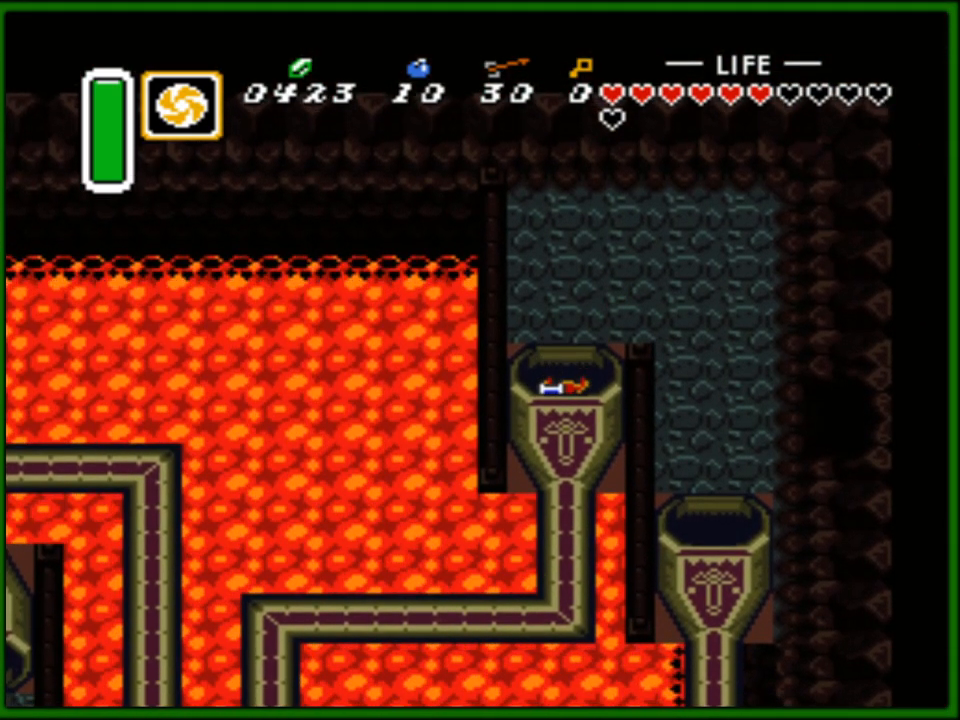
{"buttons": ["DPAD_LEFT"], "events": [[467, "DPAD_DOWN", "up"], [467, "DPAD_LEFT", "down"]]}
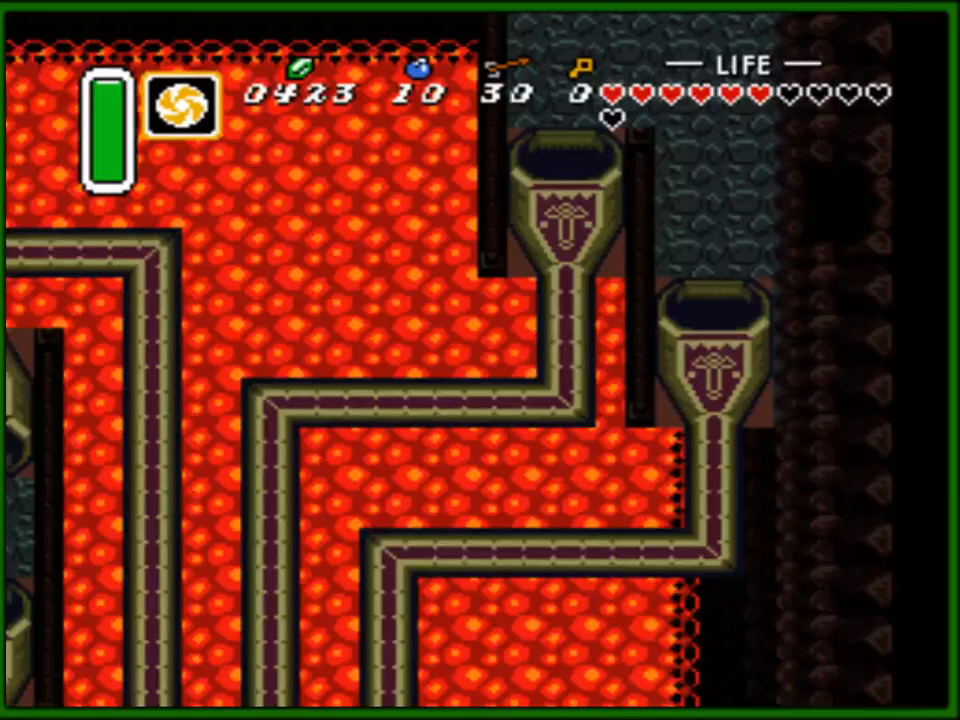
{"buttons": [], "events": [[33, "DPAD_LEFT", "up"], [217, "START", "down"], [433, "START", "up"]]}
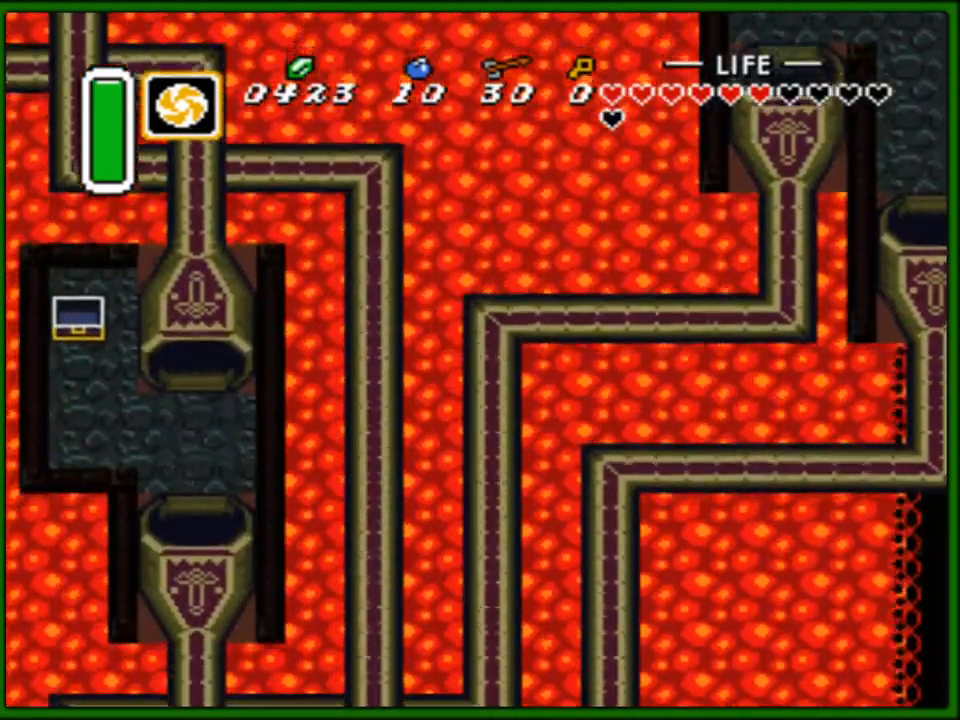
{"buttons": [], "events": [[150, "START", "down"], [333, "START", "up"]]}
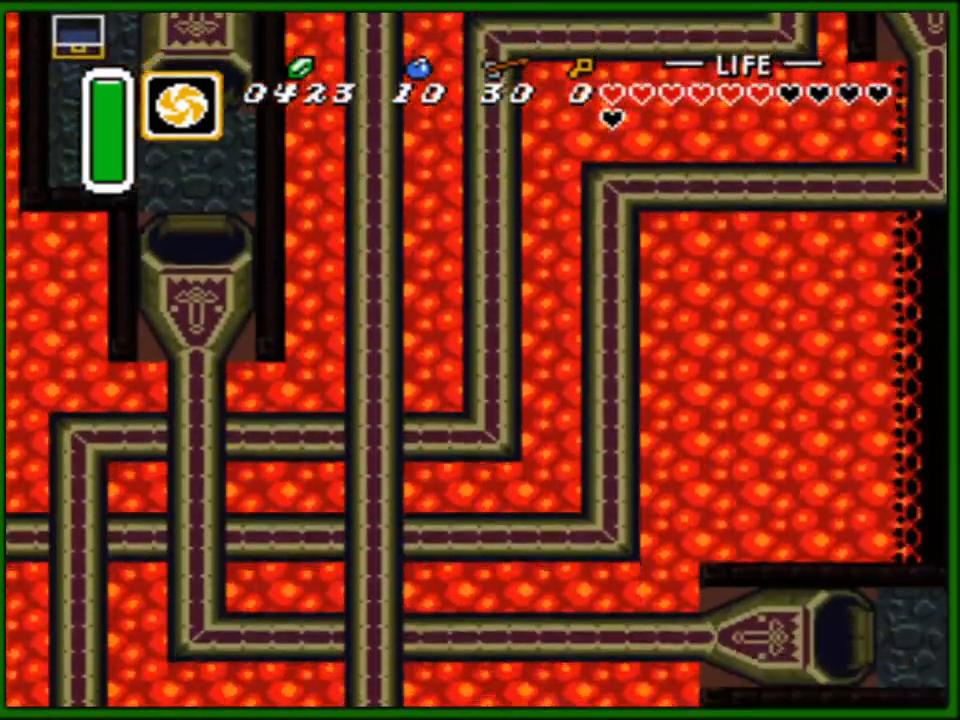
{"buttons": [], "events": []}
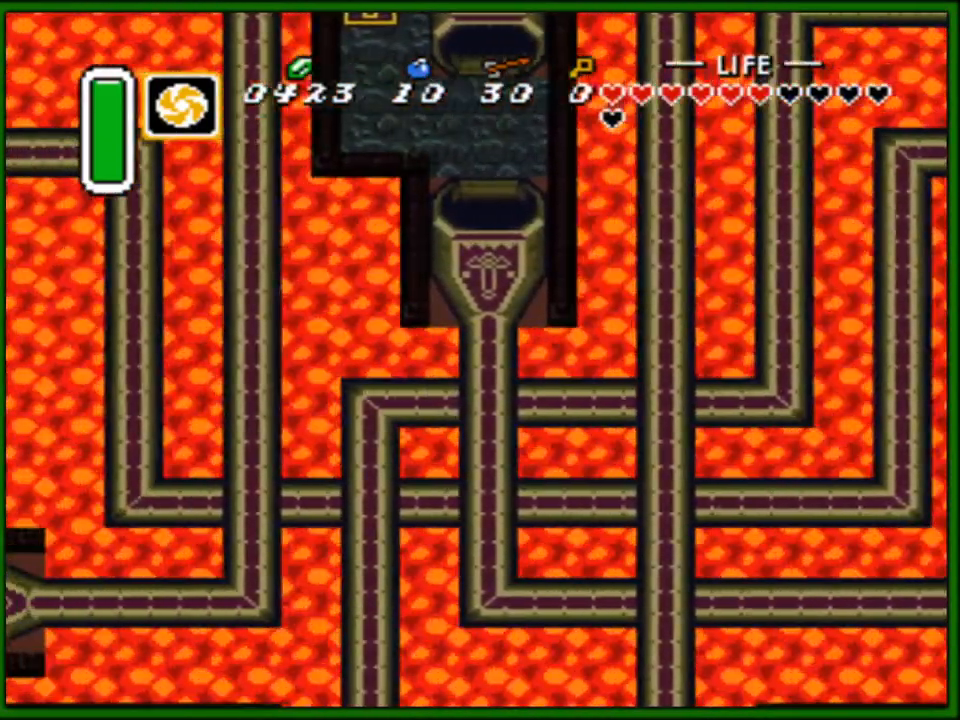
{"buttons": [], "events": []}
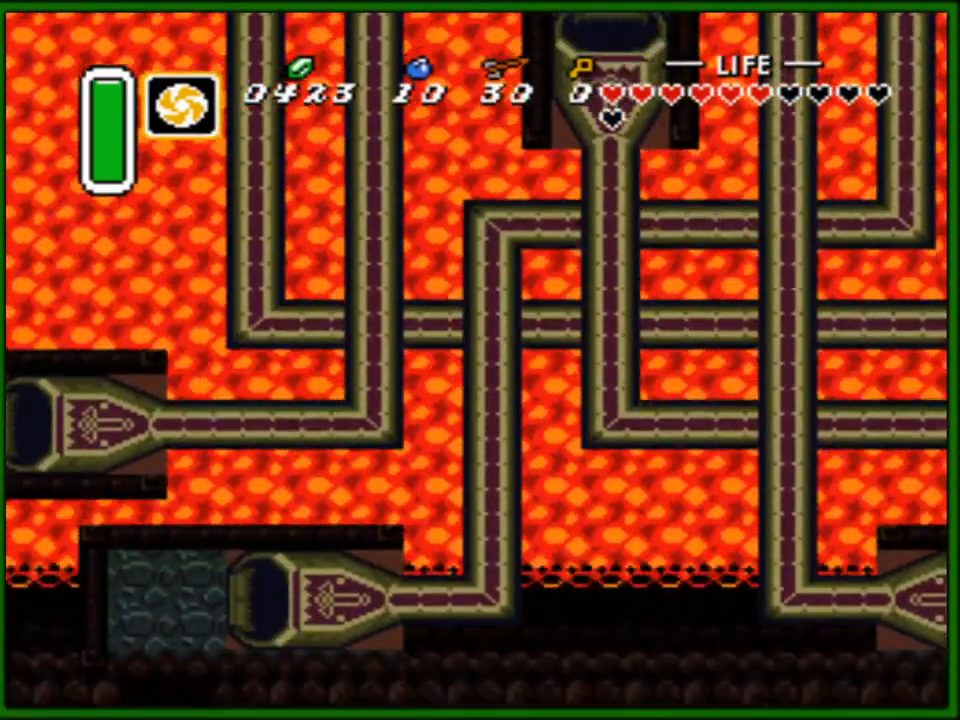
{"buttons": ["DPAD_LEFT"], "events": [[267, "DPAD_LEFT", "down"]]}
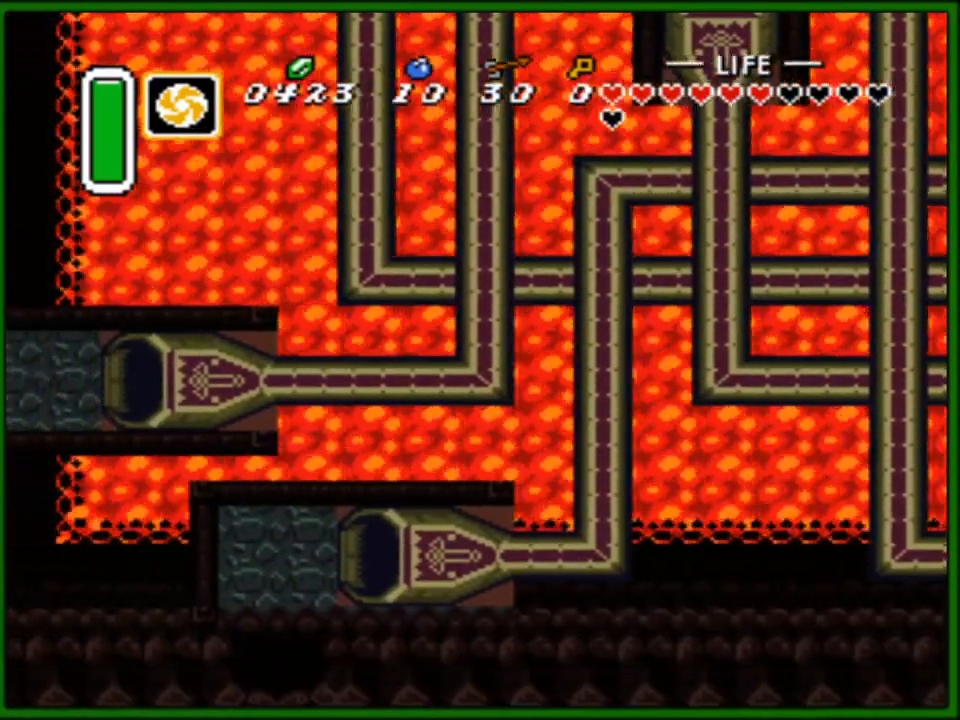
{"buttons": ["DPAD_DOWN", "DPAD_LEFT"], "events": [[267, "DPAD_DOWN", "down"]]}
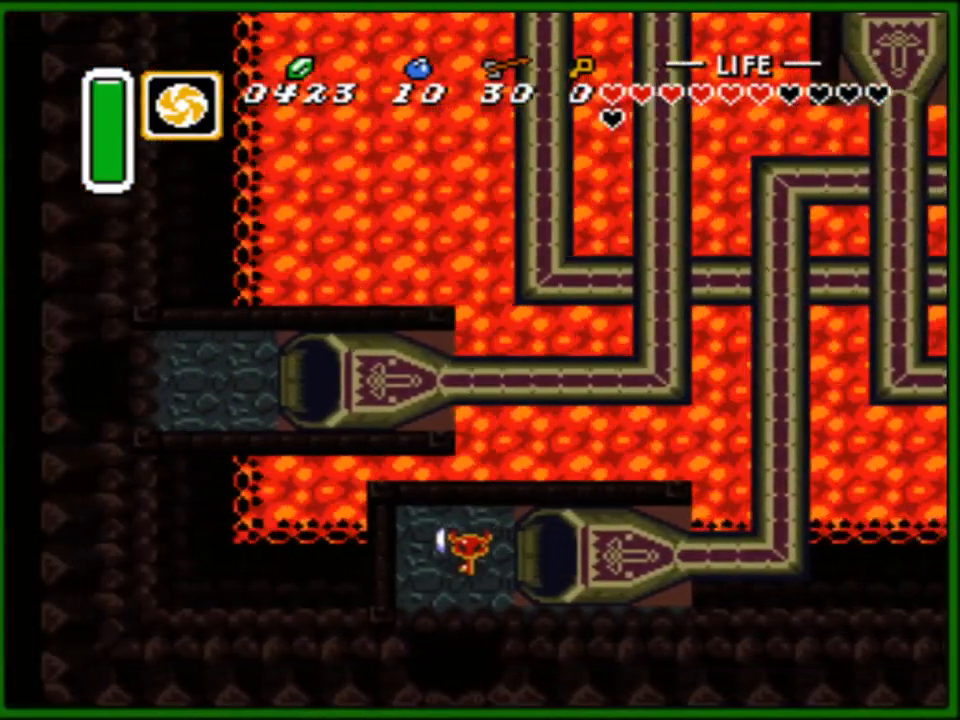
{"buttons": ["DPAD_DOWN"], "events": [[67, "DPAD_LEFT", "up"]]}
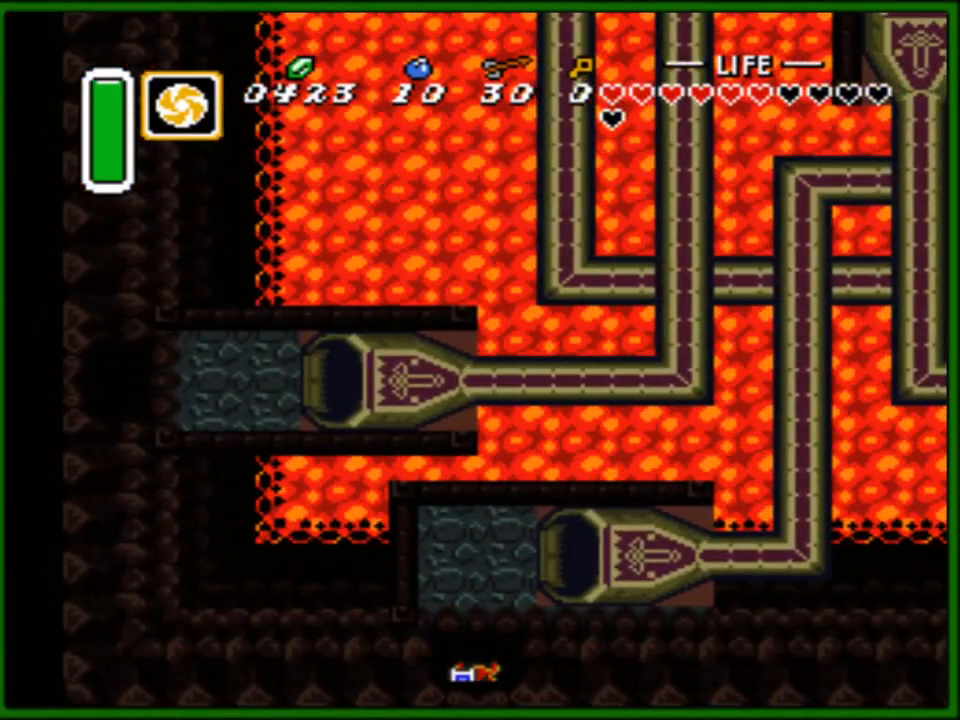
{"buttons": ["DPAD_DOWN"], "events": []}
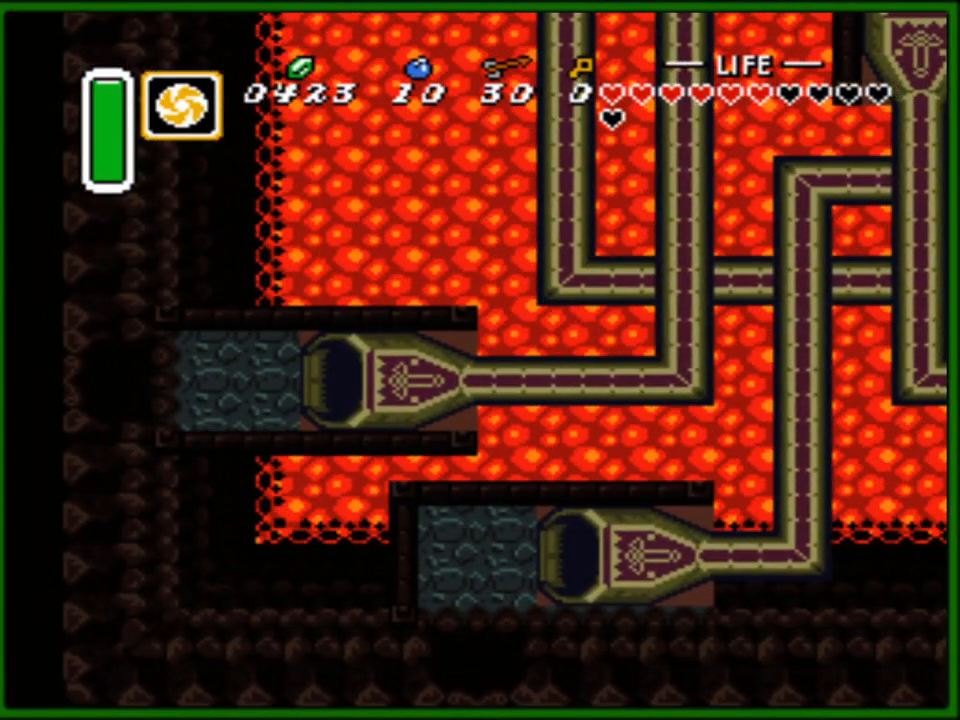
{"buttons": [], "events": [[183, "DPAD_DOWN", "up"]]}
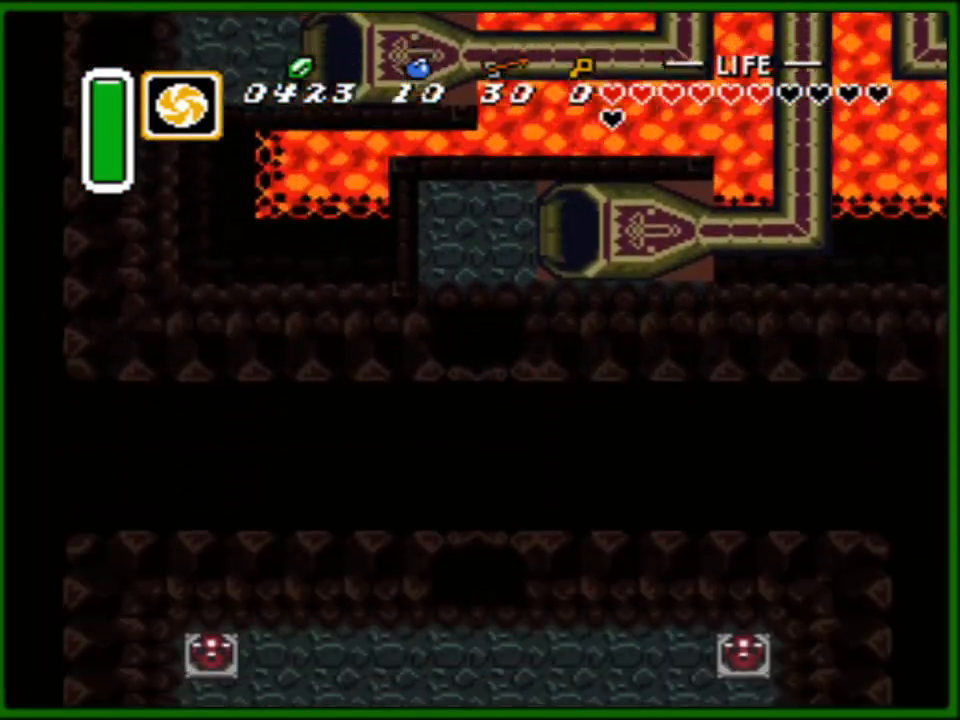
{"buttons": [], "events": []}
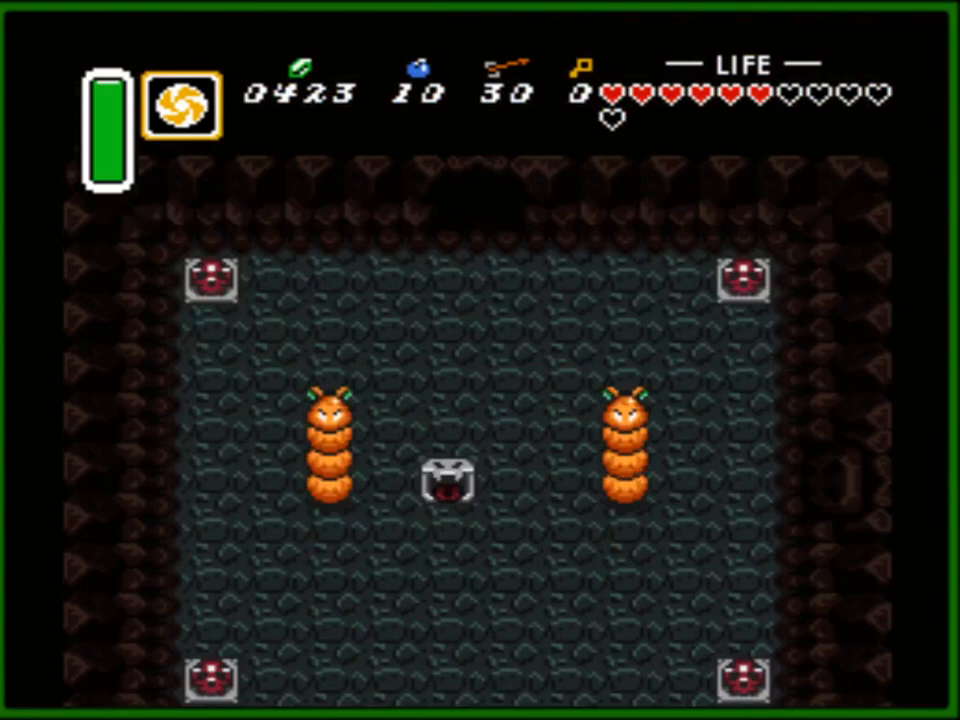
{"buttons": ["DPAD_LEFT"], "events": [[317, "DPAD_LEFT", "down"]]}
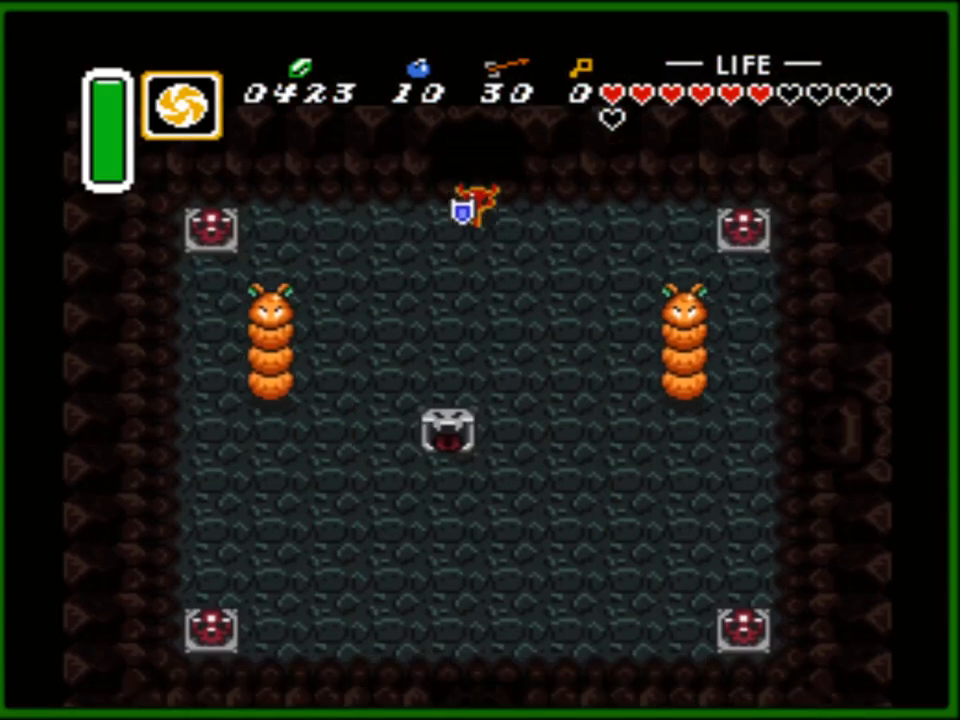
{"buttons": ["DPAD_DOWN"], "events": [[200, "DPAD_DOWN", "down"], [200, "DPAD_LEFT", "up"], [267, "DPAD_RIGHT", "down"], [417, "DPAD_DOWN", "up"], [450, "DPAD_DOWN", "down"], [500, "DPAD_RIGHT", "up"]]}
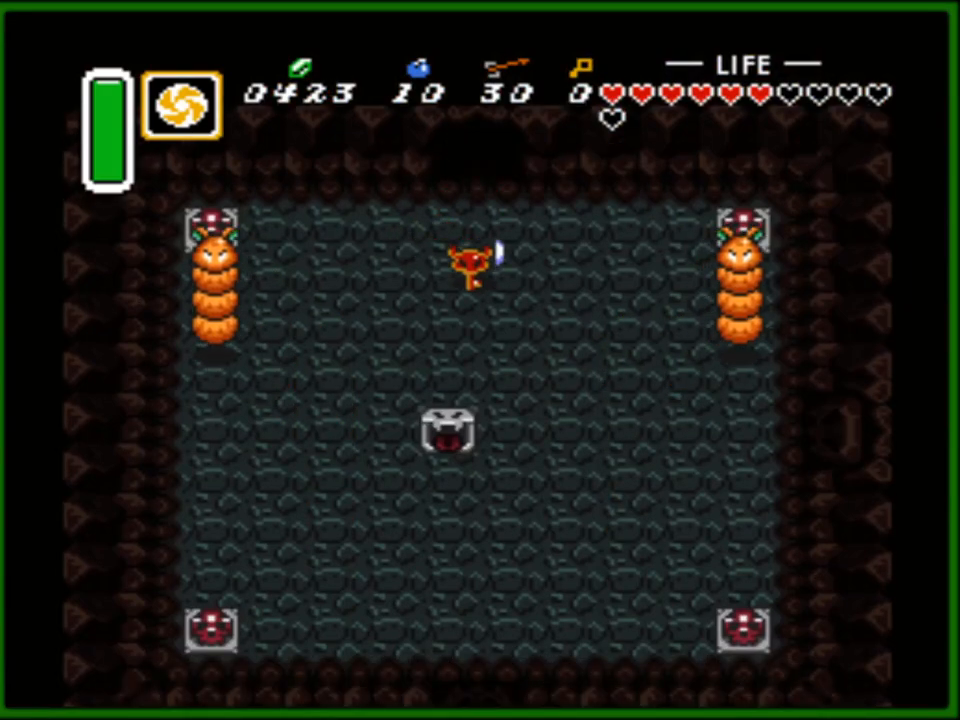
{"buttons": ["DPAD_DOWN", "DPAD_LEFT"], "events": [[50, "DPAD_LEFT", "down"], [317, "DPAD_LEFT", "up"], [500, "DPAD_LEFT", "down"]]}
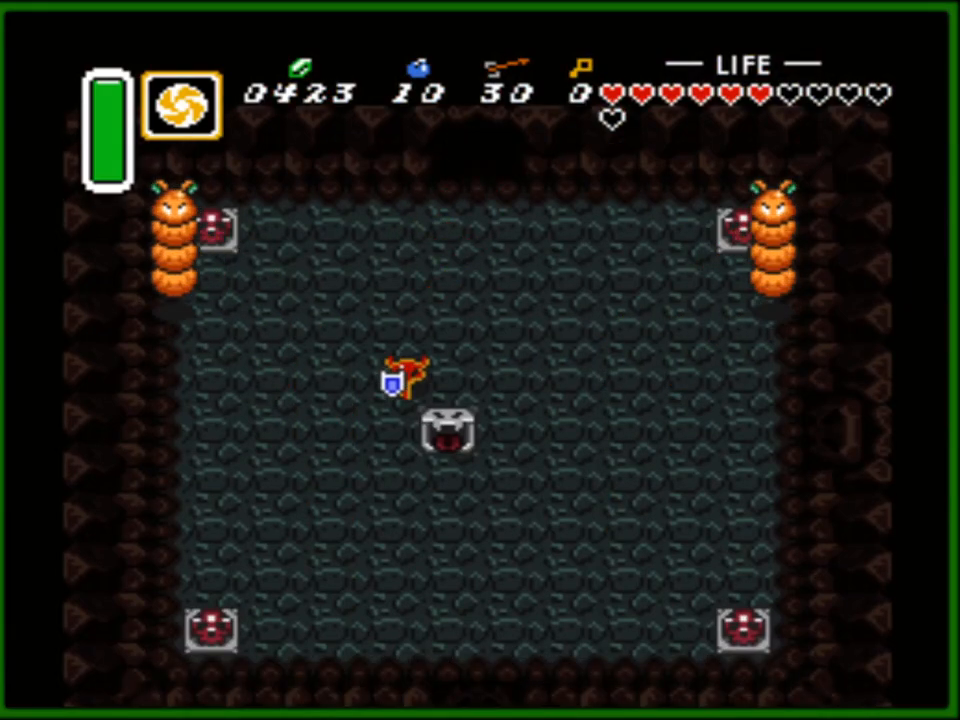
{"buttons": ["DPAD_DOWN", "DPAD_RIGHT"], "events": [[50, "DPAD_LEFT", "up"], [500, "DPAD_RIGHT", "down"]]}
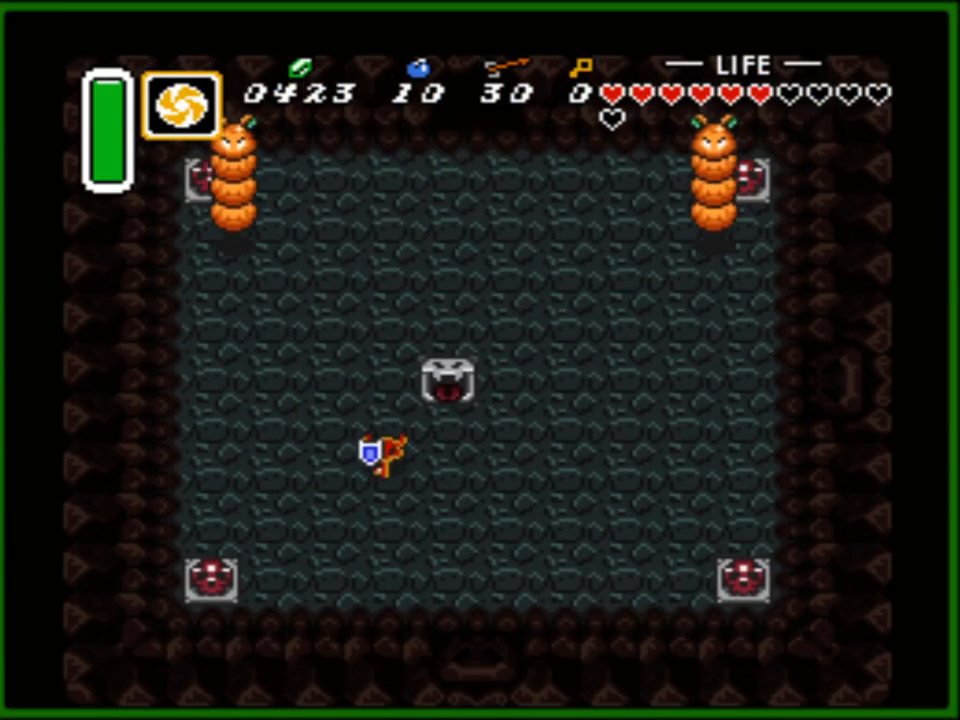
{"buttons": ["DPAD_LEFT"], "events": [[33, "DPAD_RIGHT", "up"], [300, "DPAD_LEFT", "down"], [333, "DPAD_DOWN", "up"], [417, "DPAD_DOWN", "down"], [450, "DPAD_DOWN", "up"]]}
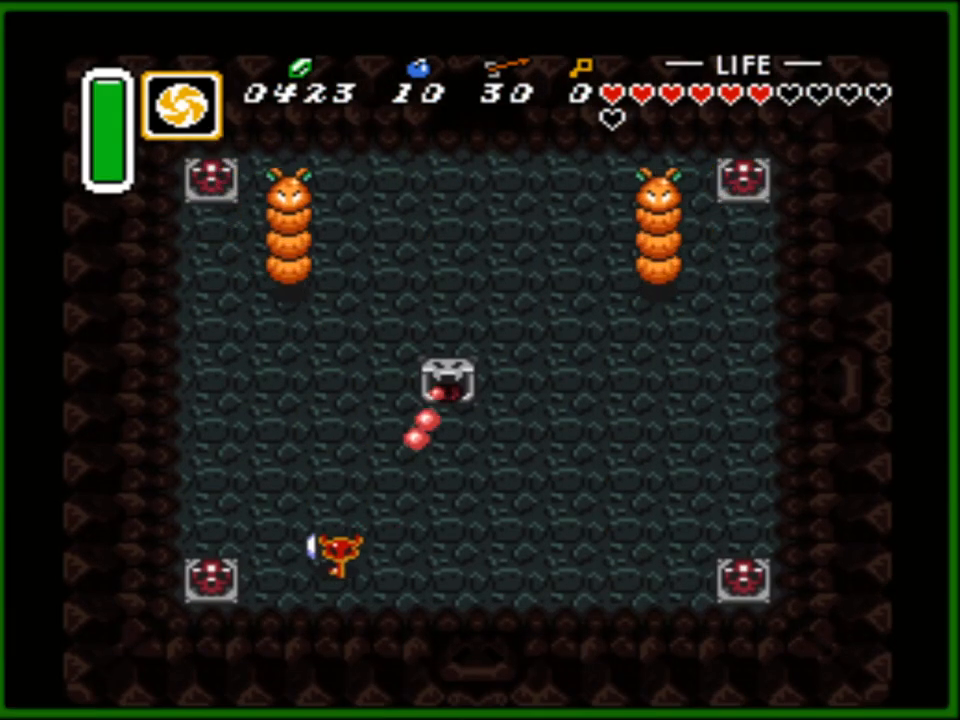
{"buttons": ["DPAD_UP", "DPAD_LEFT"], "events": [[317, "A", "down"], [350, "A", "up"], [367, "DPAD_UP", "down"], [383, "DPAD_LEFT", "up"], [433, "DPAD_LEFT", "down"]]}
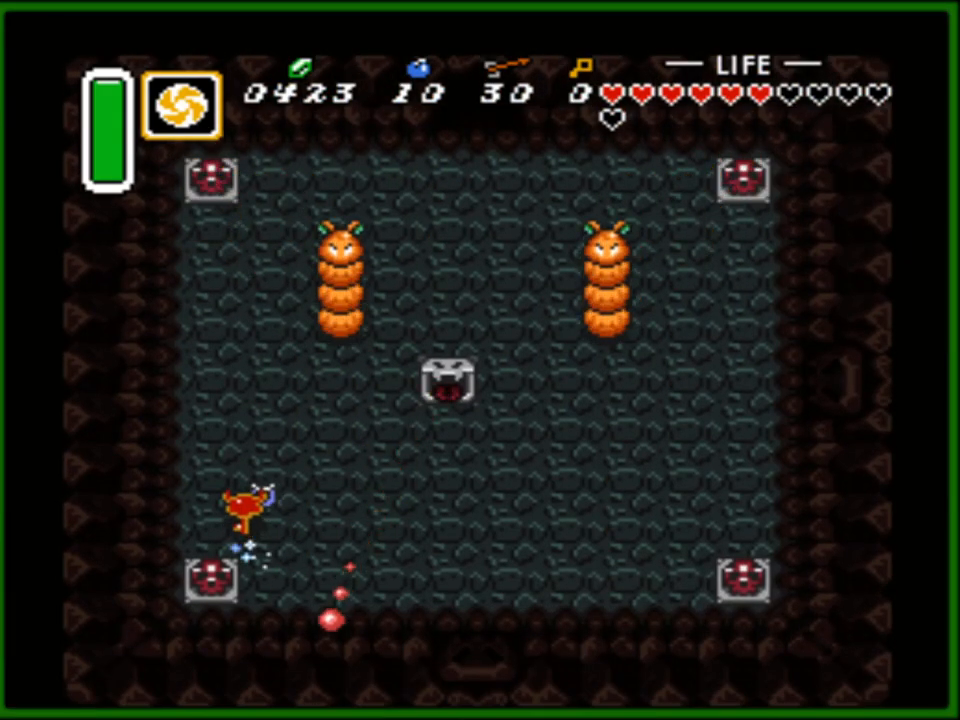
{"buttons": [], "events": [[33, "DPAD_LEFT", "up"], [67, "DPAD_UP", "up"], [167, "START", "down"], [200, "DPAD_DOWN", "down"], [350, "DPAD_DOWN", "up"], [350, "START", "up"]]}
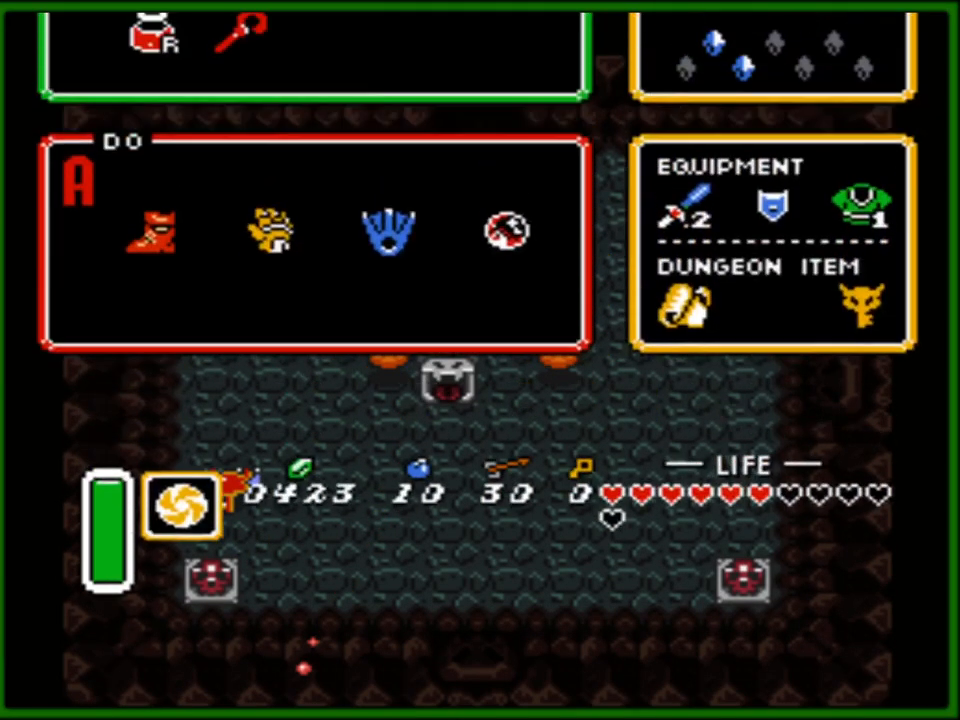
{"buttons": ["DPAD_DOWN", "DPAD_RIGHT"], "events": [[283, "START", "down"], [383, "DPAD_RIGHT", "down"], [417, "START", "up"], [500, "DPAD_DOWN", "down"]]}
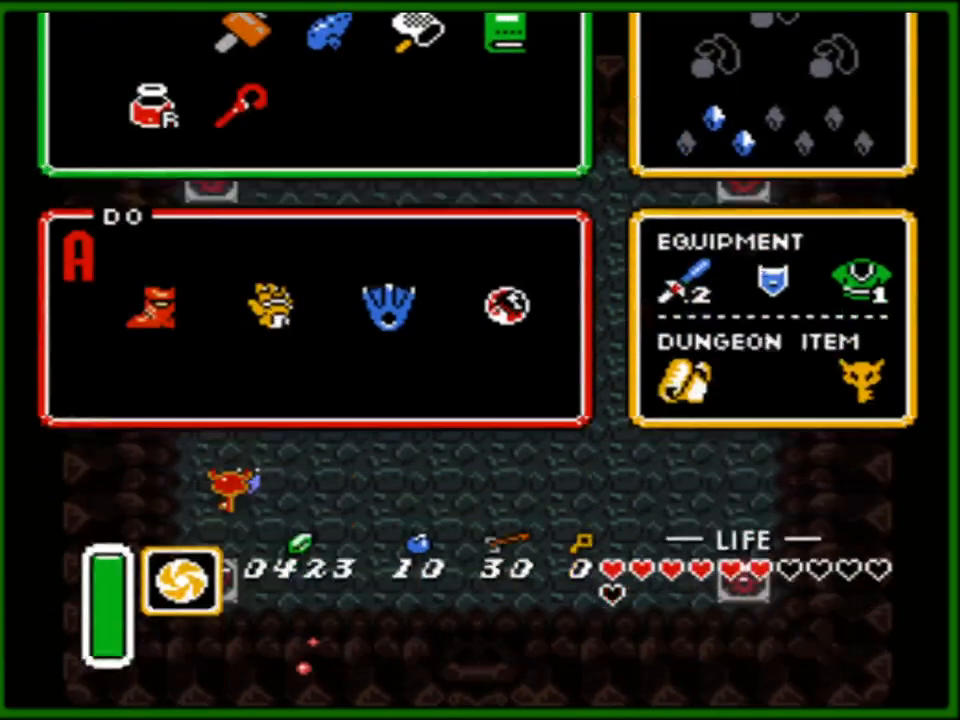
{"buttons": ["DPAD_DOWN", "DPAD_RIGHT"], "events": []}
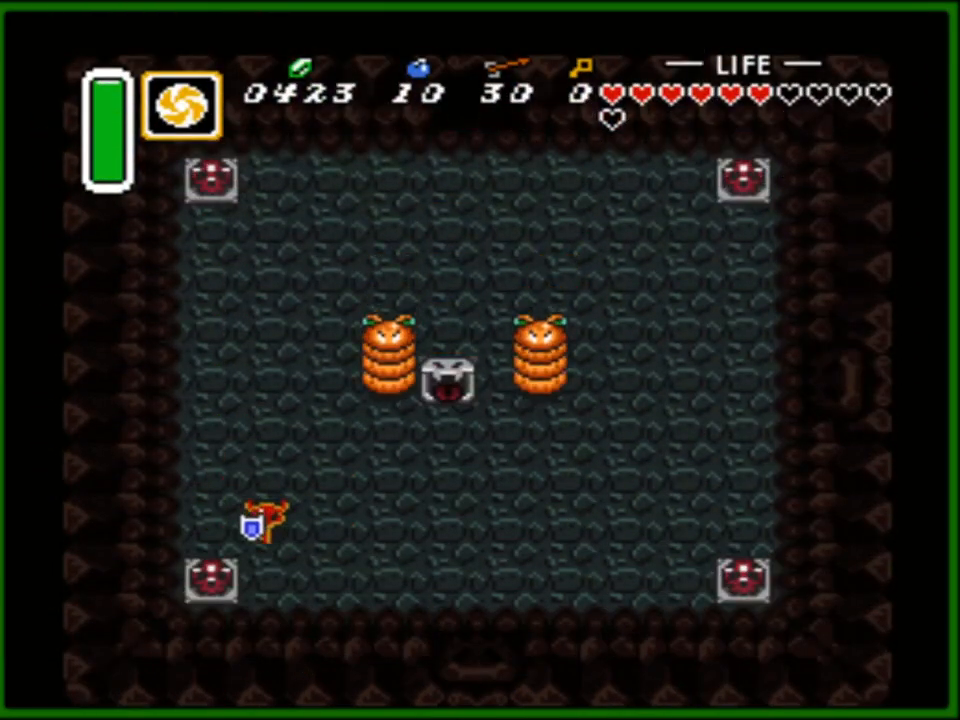
{"buttons": ["DPAD_RIGHT"], "events": [[317, "DPAD_DOWN", "up"]]}
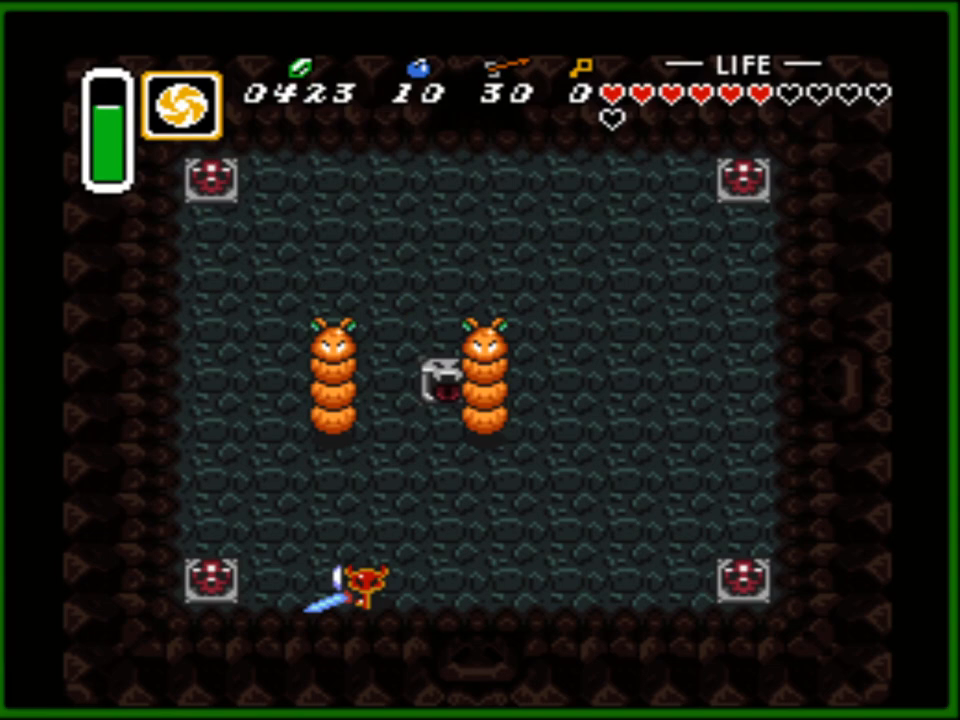
{"buttons": [], "events": [[33, "DPAD_RIGHT", "up"]]}